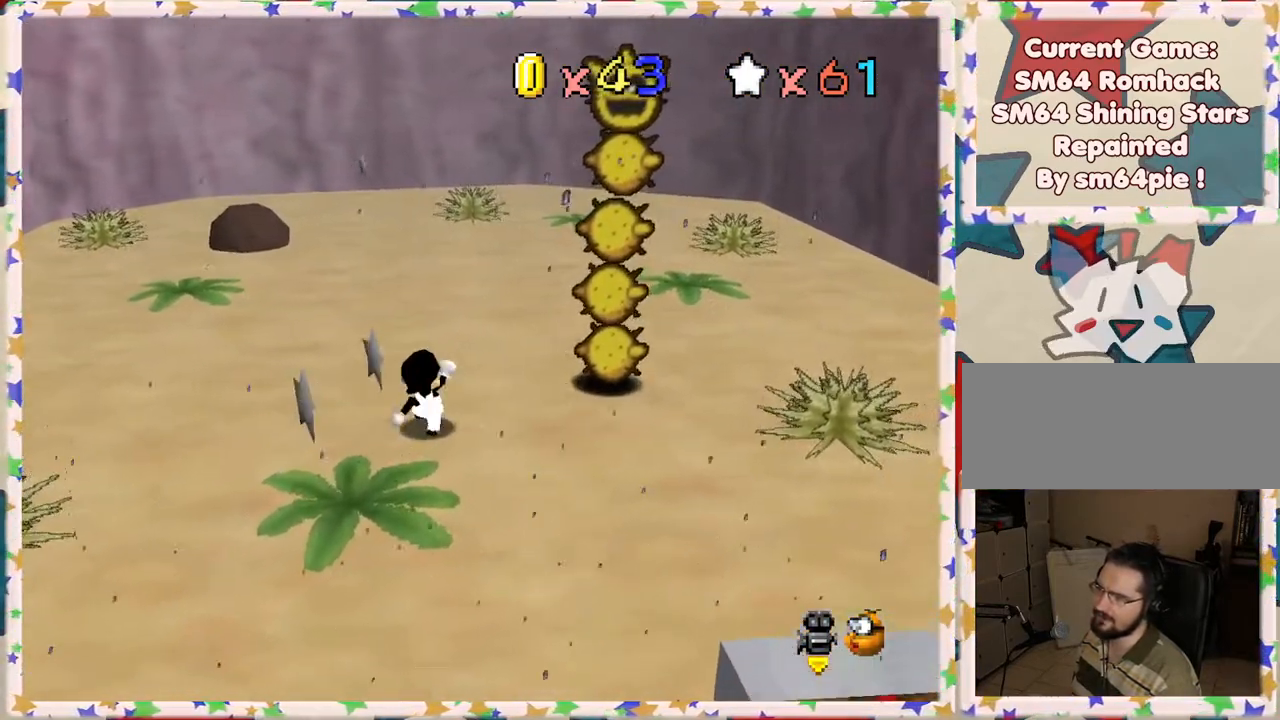
Gameplay with a controller (Nintendo layout); each line is a JSON object with the inputs held at the frame after it. "events" lists button and stick changes between this image and that frame as [ms after this image, input, new state], when the widget could be followed in between. Not read: L3 R3.
{"buttons": [], "left_stick": "up-right", "events": [[183, "A", "down"], [400, "A", "up"]]}
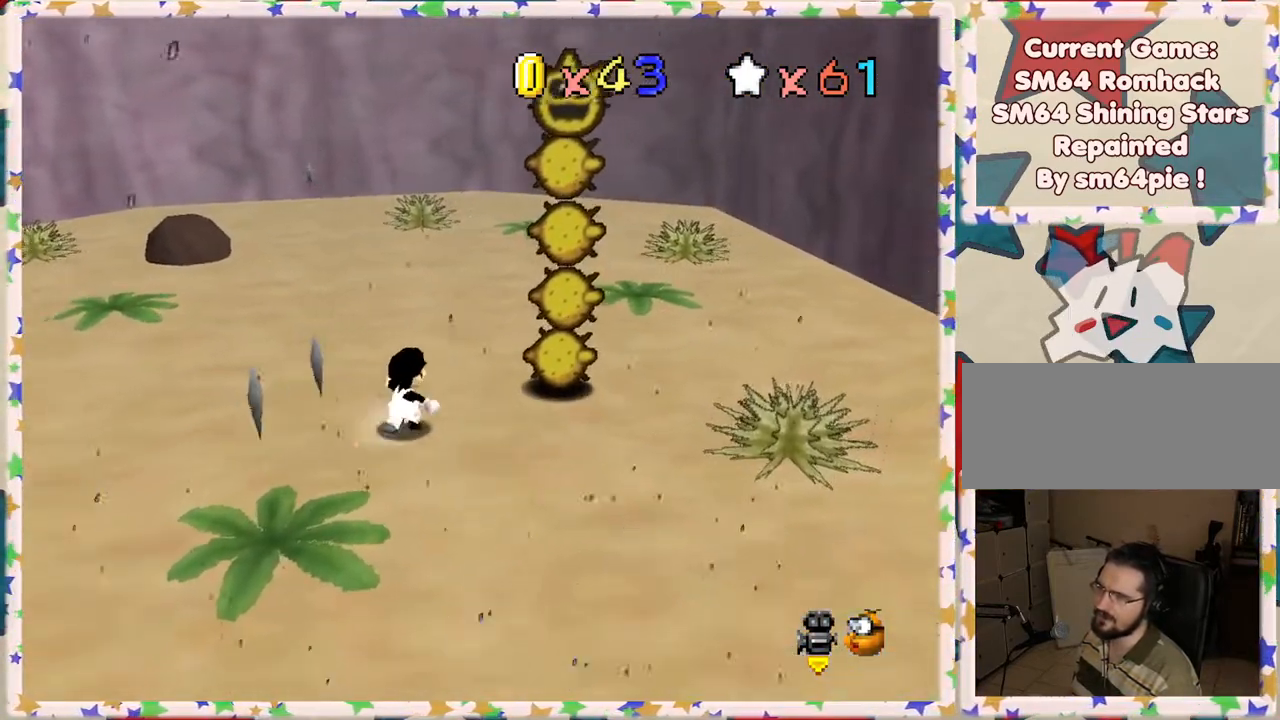
{"buttons": [], "left_stick": "left", "events": [[117, "A", "down"], [167, "left_stick", "up"], [267, "A", "up"], [300, "left_stick", "center"], [400, "left_stick", "left"]]}
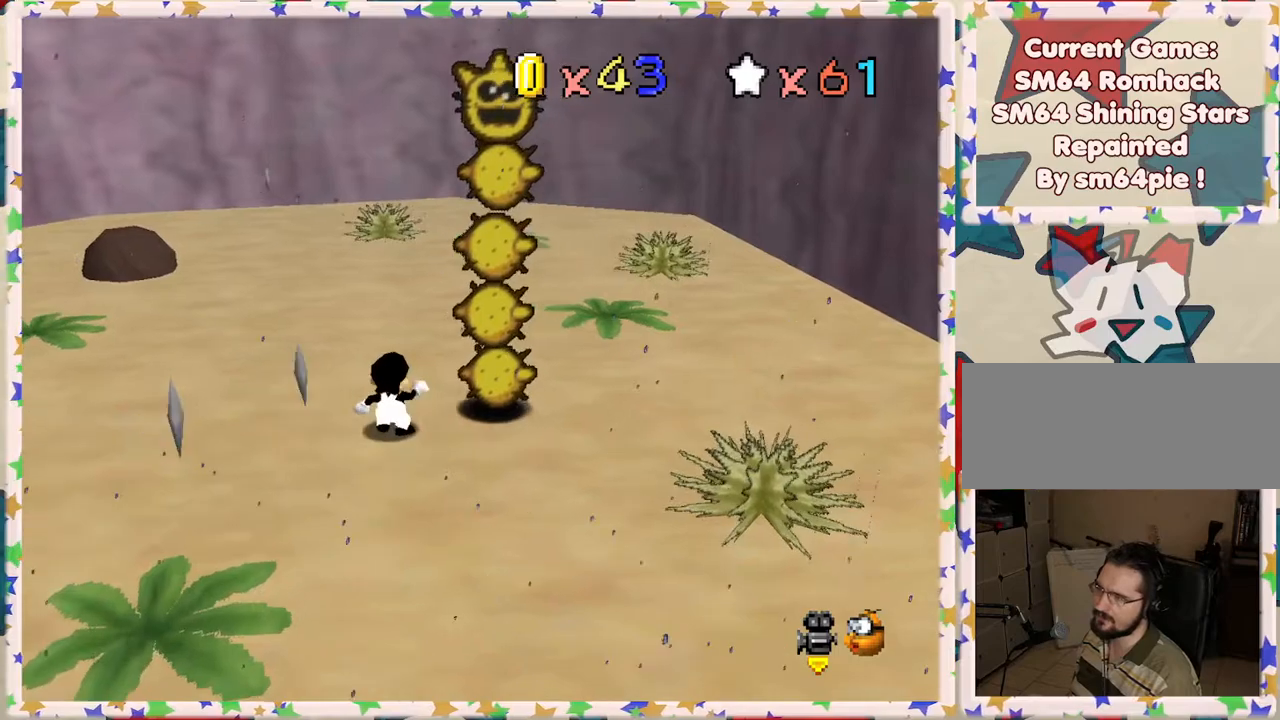
{"buttons": ["A"], "left_stick": "left", "events": [[33, "A", "down"], [33, "left_stick", "up"], [233, "A", "up"], [267, "left_stick", "center"], [417, "left_stick", "left"], [500, "A", "down"]]}
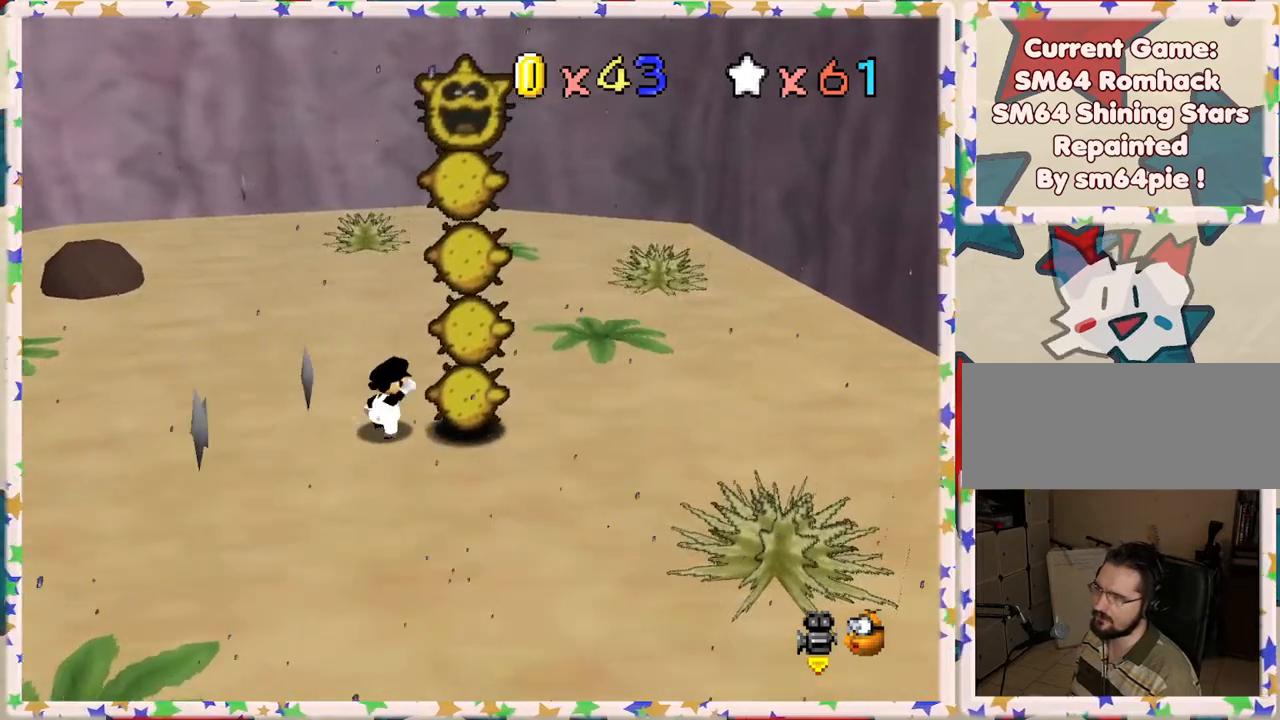
{"buttons": ["A"], "left_stick": "up-left", "events": [[317, "A", "up"], [367, "A", "down"], [383, "left_stick", "up-left"]]}
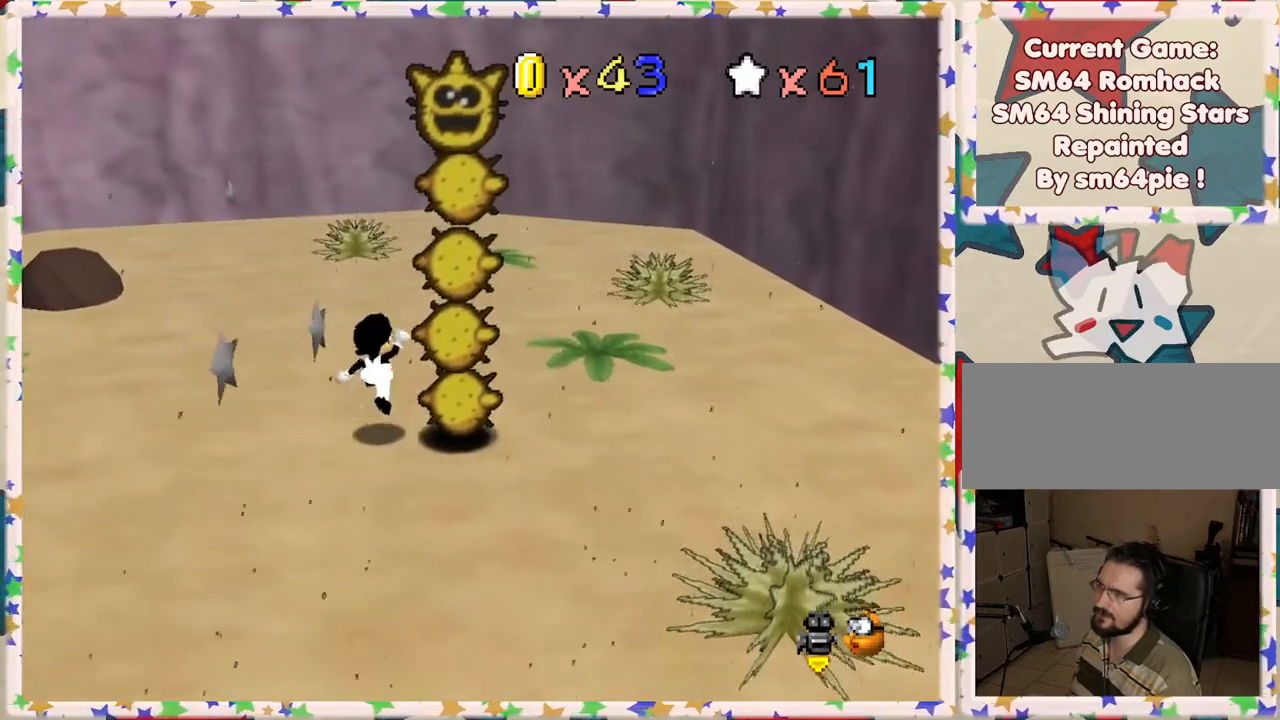
{"buttons": [], "left_stick": "right", "events": [[83, "A", "up"], [117, "left_stick", "up-right"], [167, "Z", "down"], [383, "left_stick", "right"], [450, "Z", "up"]]}
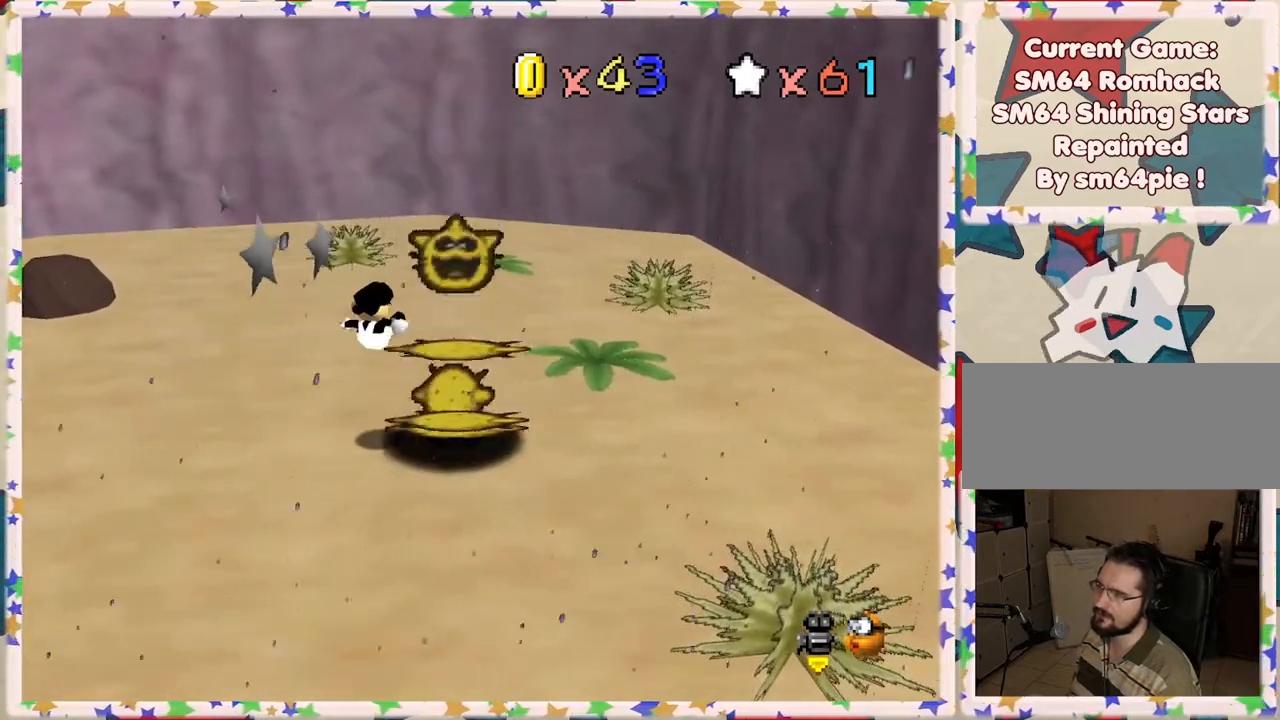
{"buttons": [], "left_stick": "center", "events": [[67, "left_stick", "center"], [250, "left_stick", "up-right"], [450, "left_stick", "center"]]}
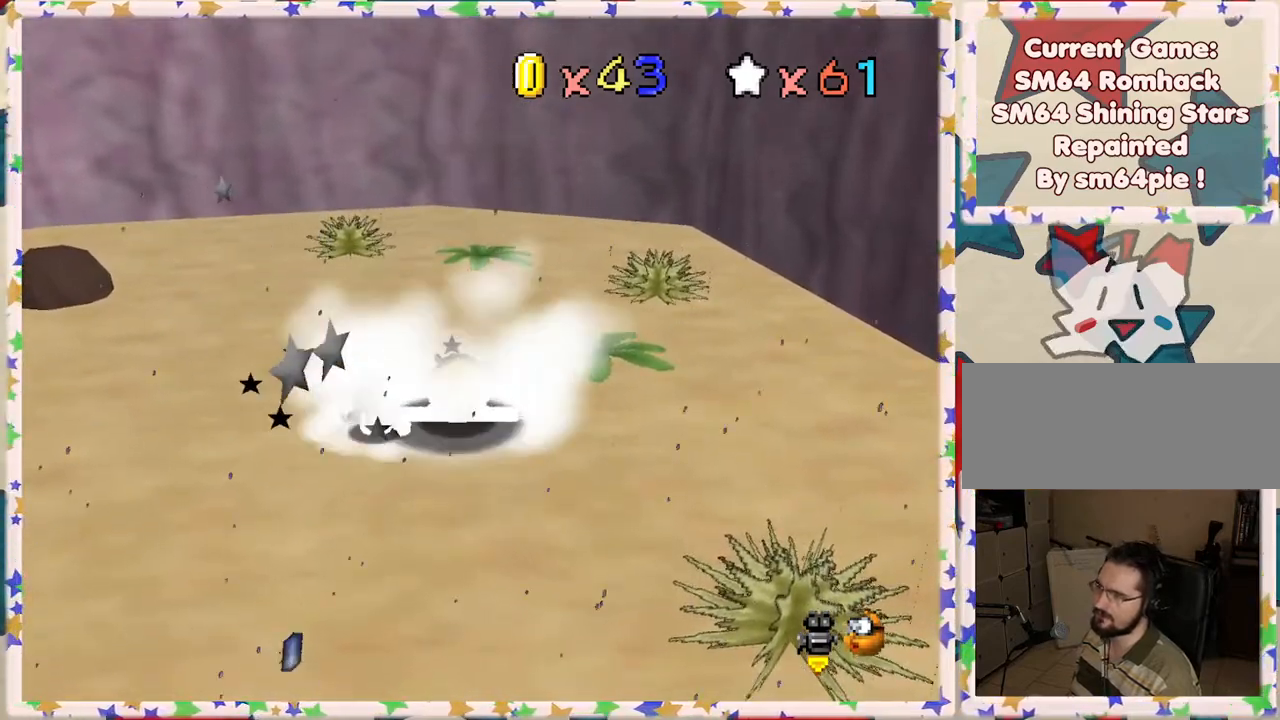
{"buttons": ["A"], "left_stick": "right", "events": [[33, "A", "down"], [67, "left_stick", "up"], [183, "A", "up"], [250, "left_stick", "right"], [483, "A", "down"]]}
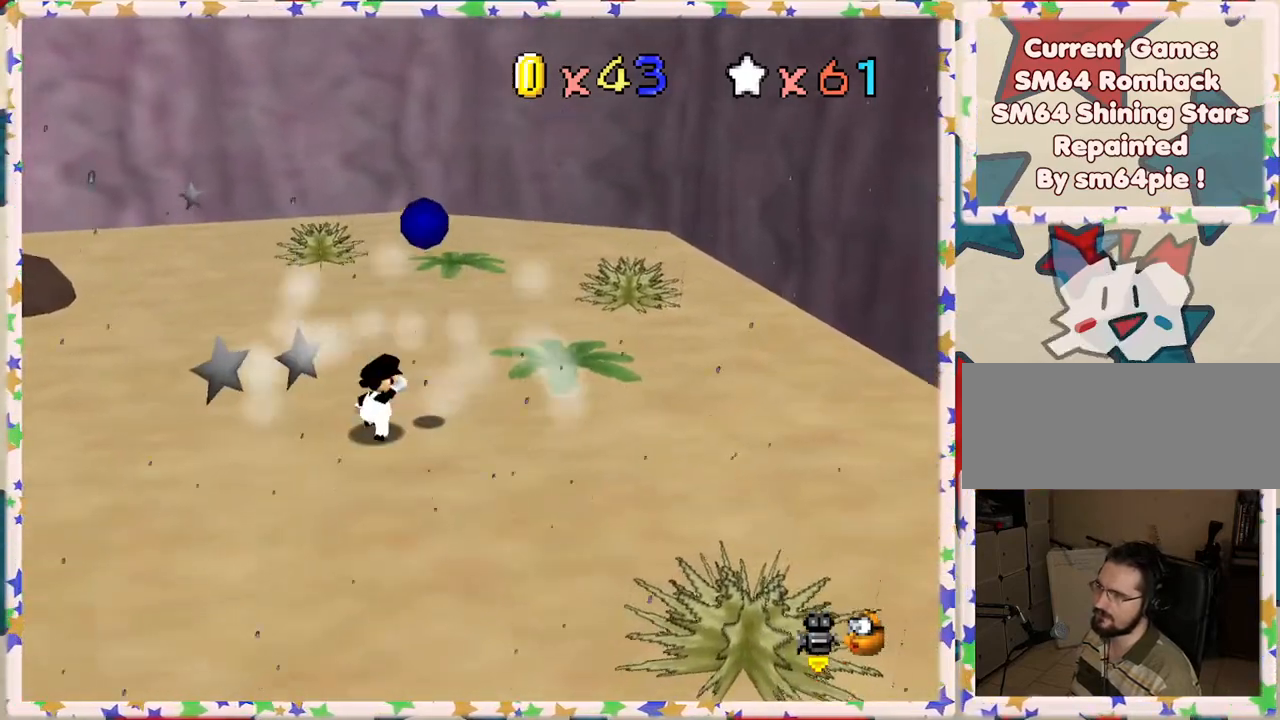
{"buttons": ["A"], "left_stick": "up-right", "events": [[133, "A", "up"], [217, "left_stick", "up-right"], [450, "A", "down"]]}
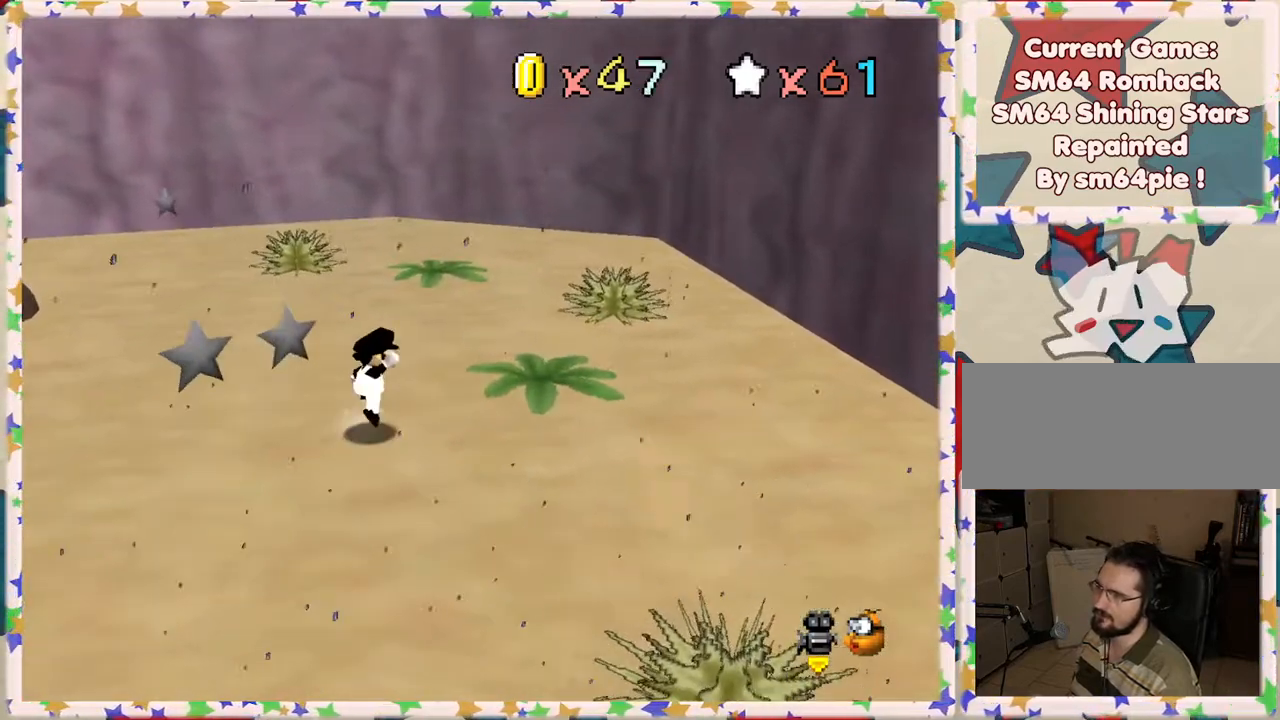
{"buttons": ["C_RIGHT"], "left_stick": "up-left", "events": [[17, "left_stick", "up"], [133, "A", "up"], [200, "left_stick", "up-left"], [467, "C_RIGHT", "down"]]}
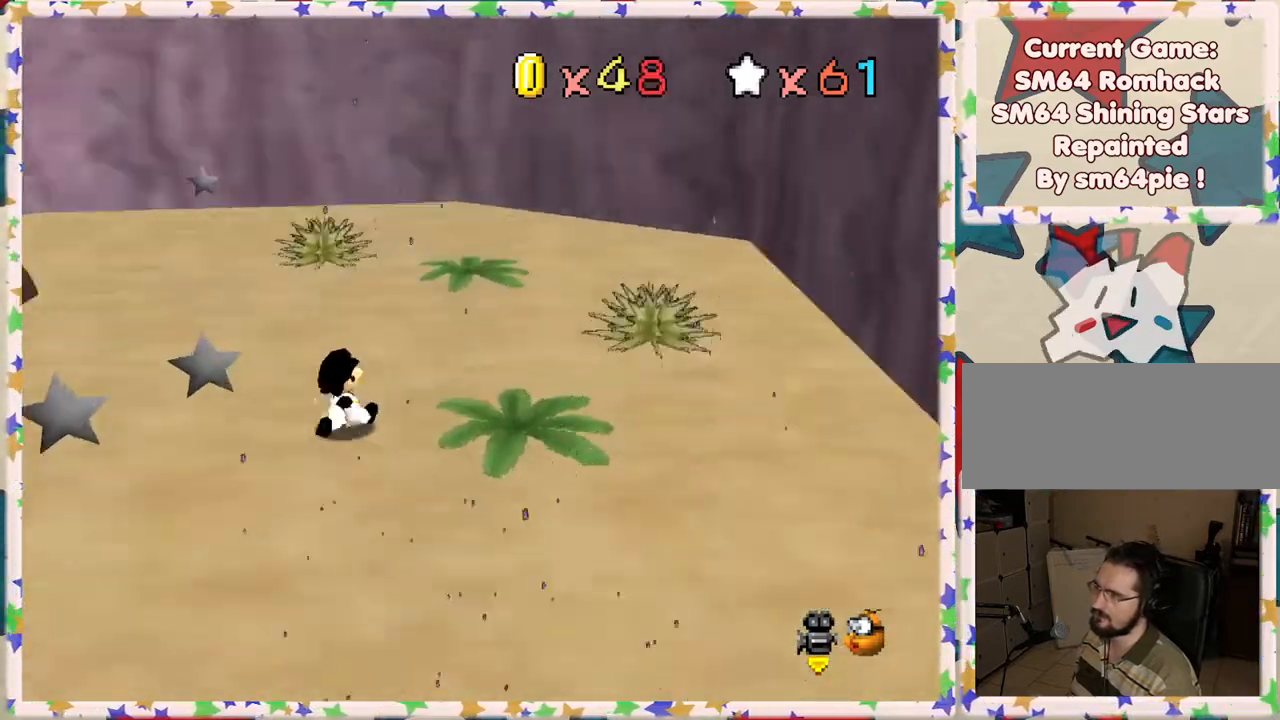
{"buttons": ["A"], "left_stick": "up", "events": [[33, "left_stick", "up"], [100, "C_RIGHT", "up"], [400, "A", "down"]]}
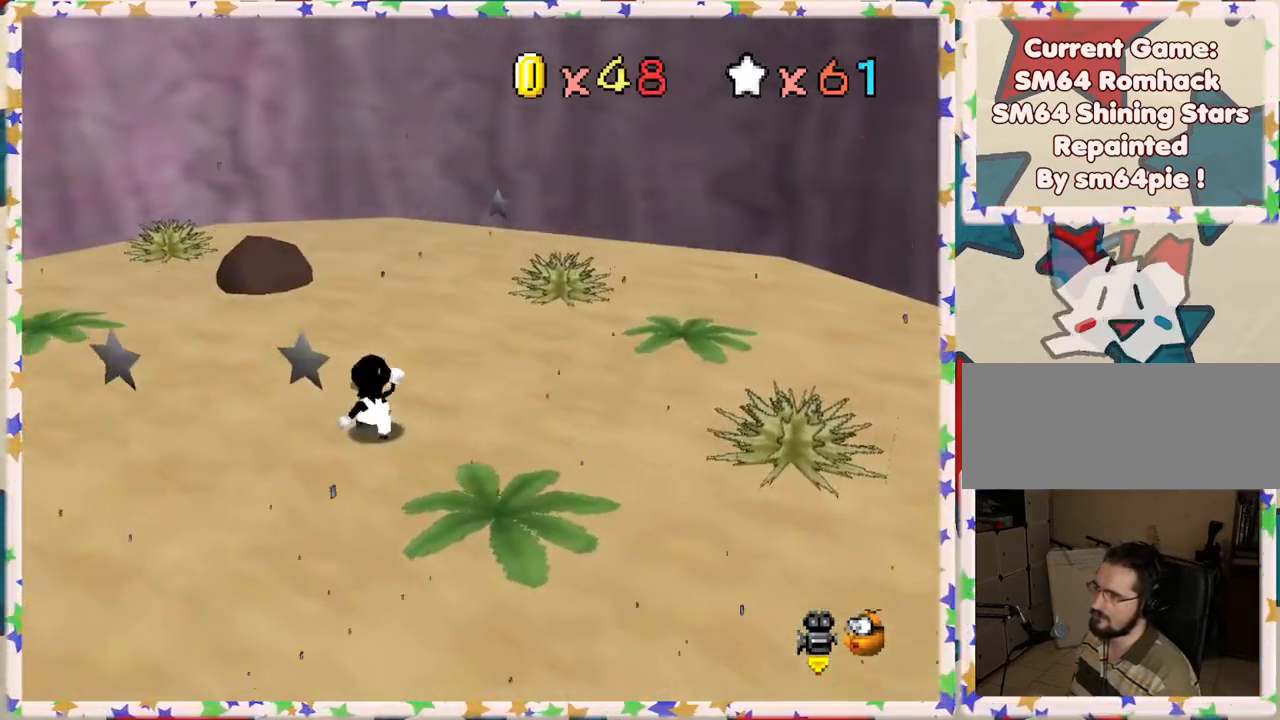
{"buttons": ["A"], "left_stick": "up-right", "events": [[83, "A", "up"], [133, "left_stick", "up-right"], [200, "A", "down"], [333, "A", "up"], [383, "A", "down"]]}
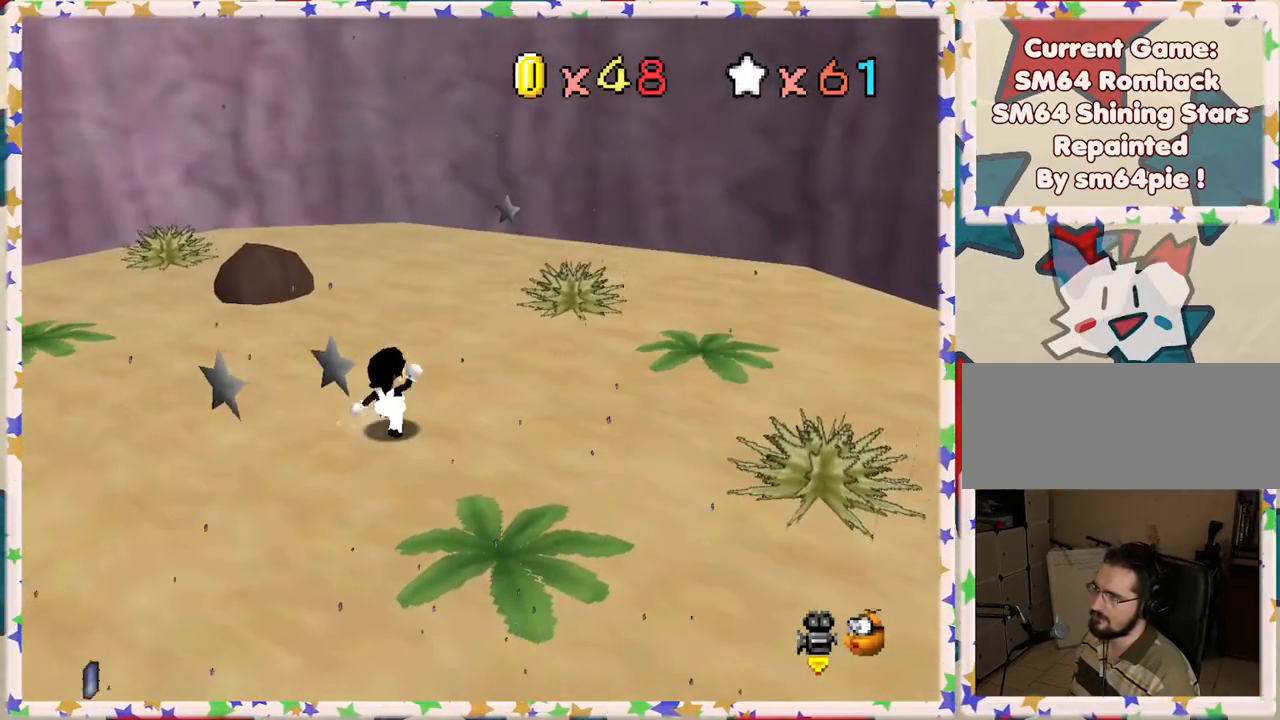
{"buttons": ["A"], "left_stick": "up-right", "events": [[83, "A", "up"], [167, "A", "down"], [333, "A", "up"], [417, "A", "down"]]}
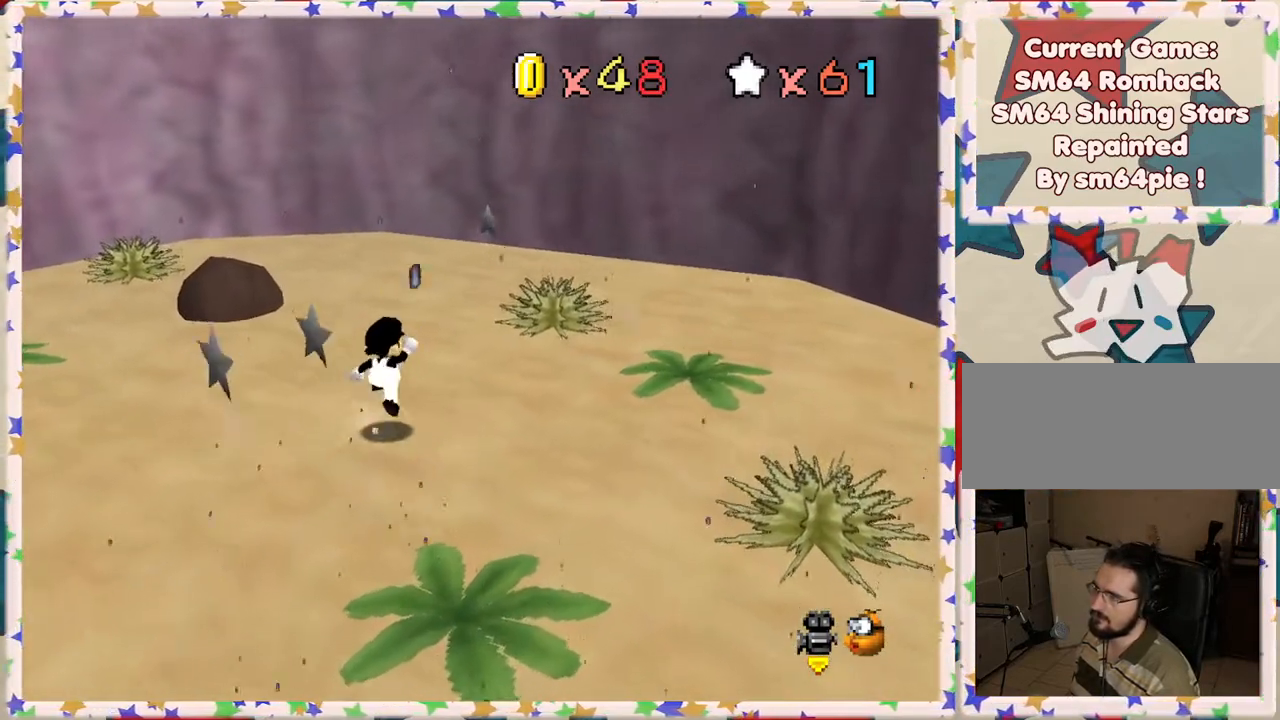
{"buttons": [], "left_stick": "up-right", "events": [[33, "B", "down"], [317, "A", "up"], [317, "B", "up"]]}
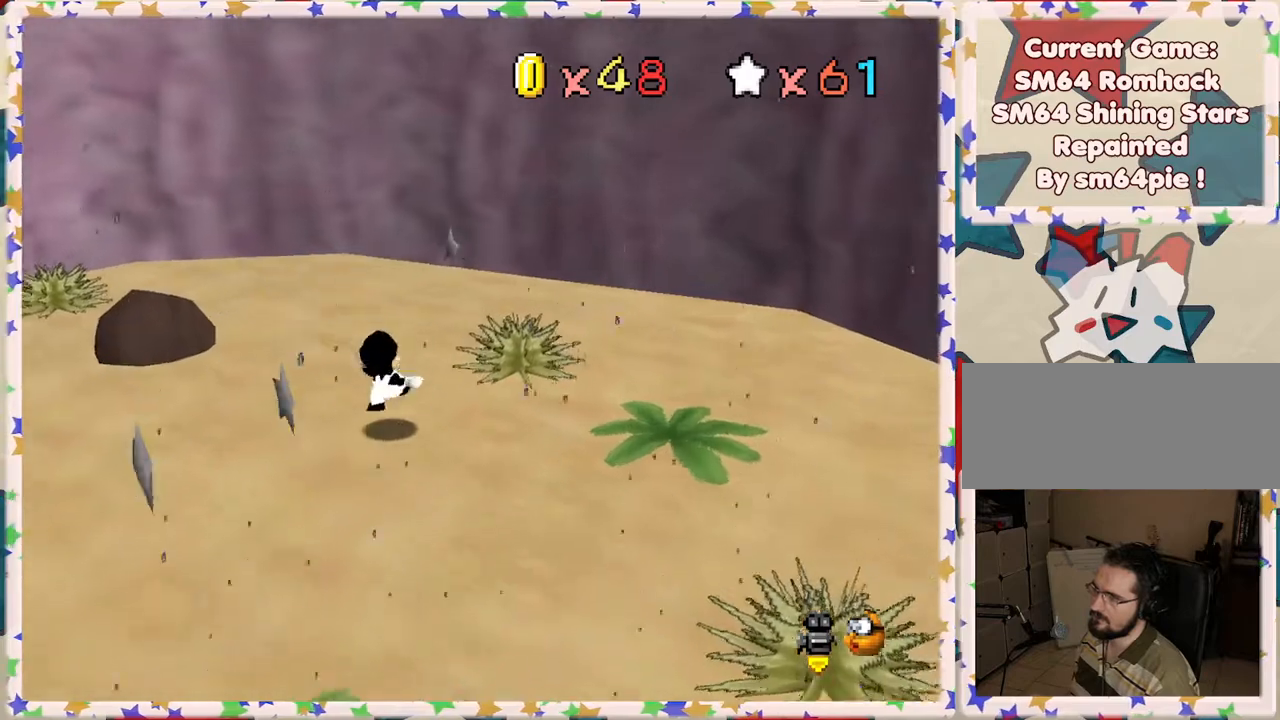
{"buttons": [], "left_stick": "up", "events": [[17, "left_stick", "up"], [117, "A", "down"], [200, "B", "down"], [433, "B", "up"], [467, "A", "up"]]}
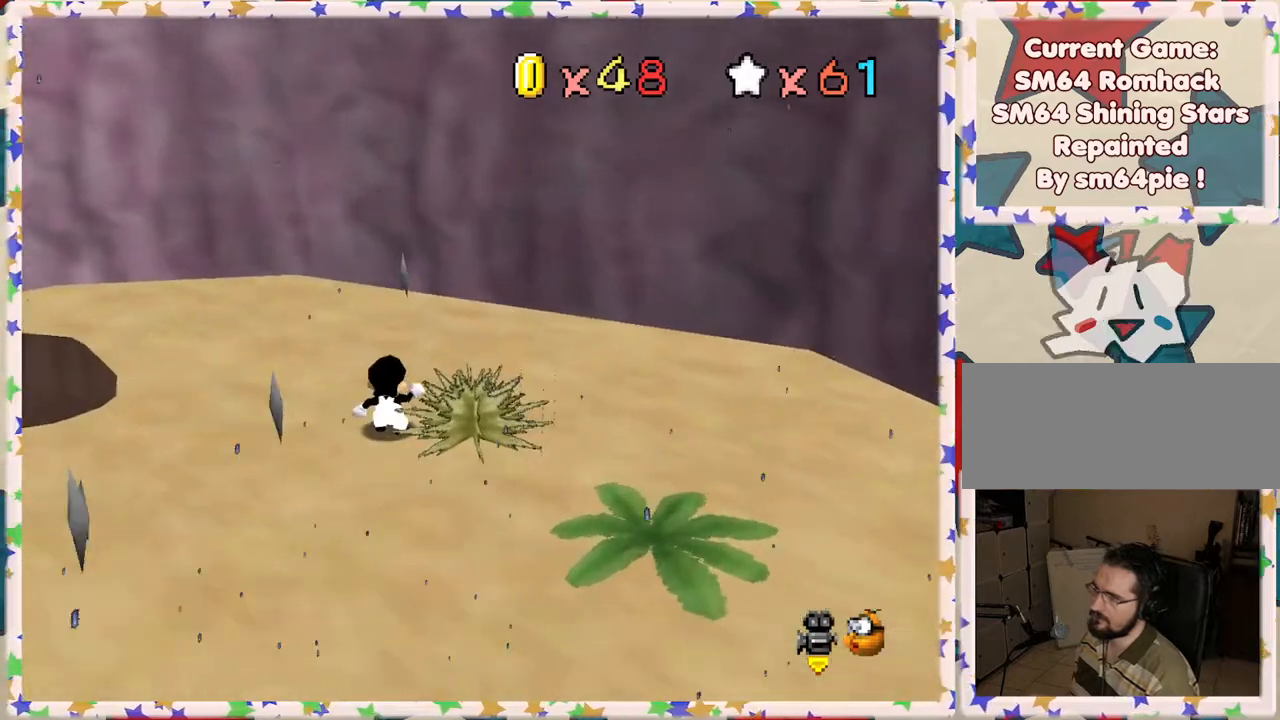
{"buttons": ["A"], "left_stick": "up", "events": [[17, "A", "down"], [117, "B", "down"], [483, "B", "up"]]}
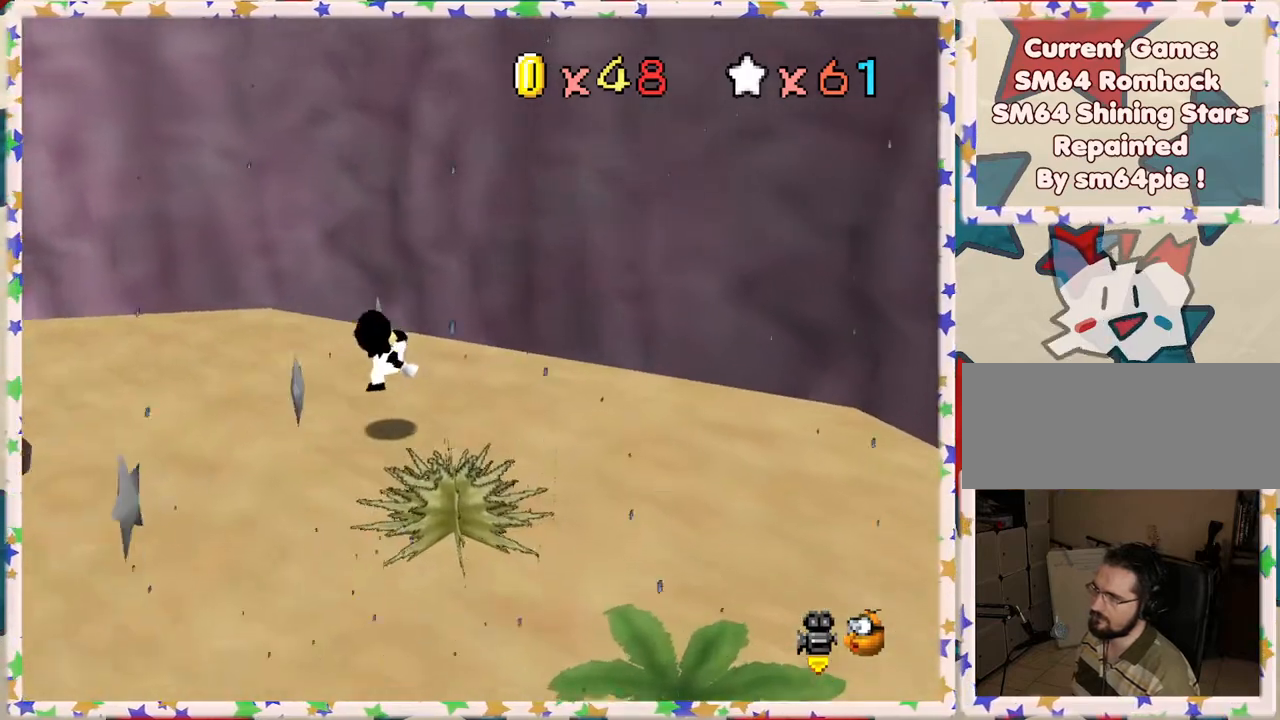
{"buttons": [], "left_stick": "left", "events": [[17, "left_stick", "up-left"], [50, "A", "up"], [167, "A", "down"], [183, "B", "down"], [433, "left_stick", "left"], [450, "B", "up"], [483, "A", "up"]]}
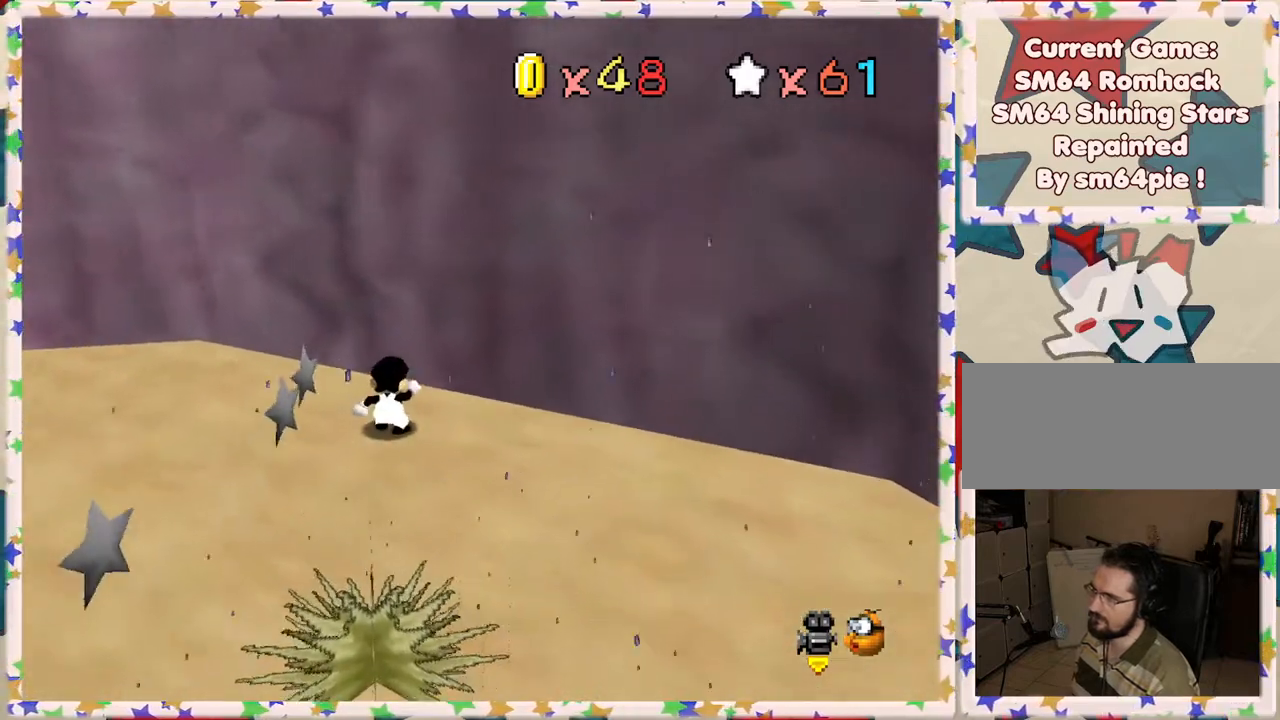
{"buttons": [], "left_stick": "down", "events": [[100, "left_stick", "down-left"], [150, "A", "down"], [300, "A", "up"], [433, "left_stick", "down"]]}
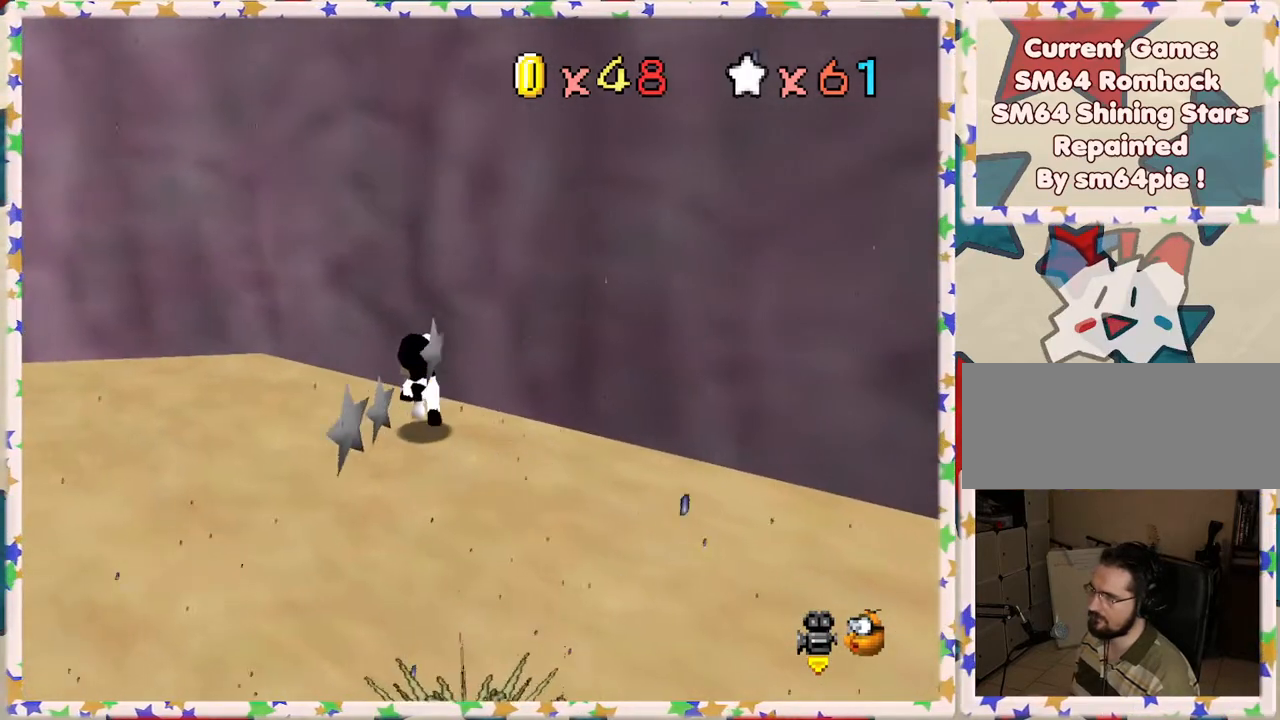
{"buttons": [], "left_stick": "down", "events": [[217, "A", "down"], [250, "left_stick", "down-left"], [383, "A", "up"], [450, "left_stick", "down"]]}
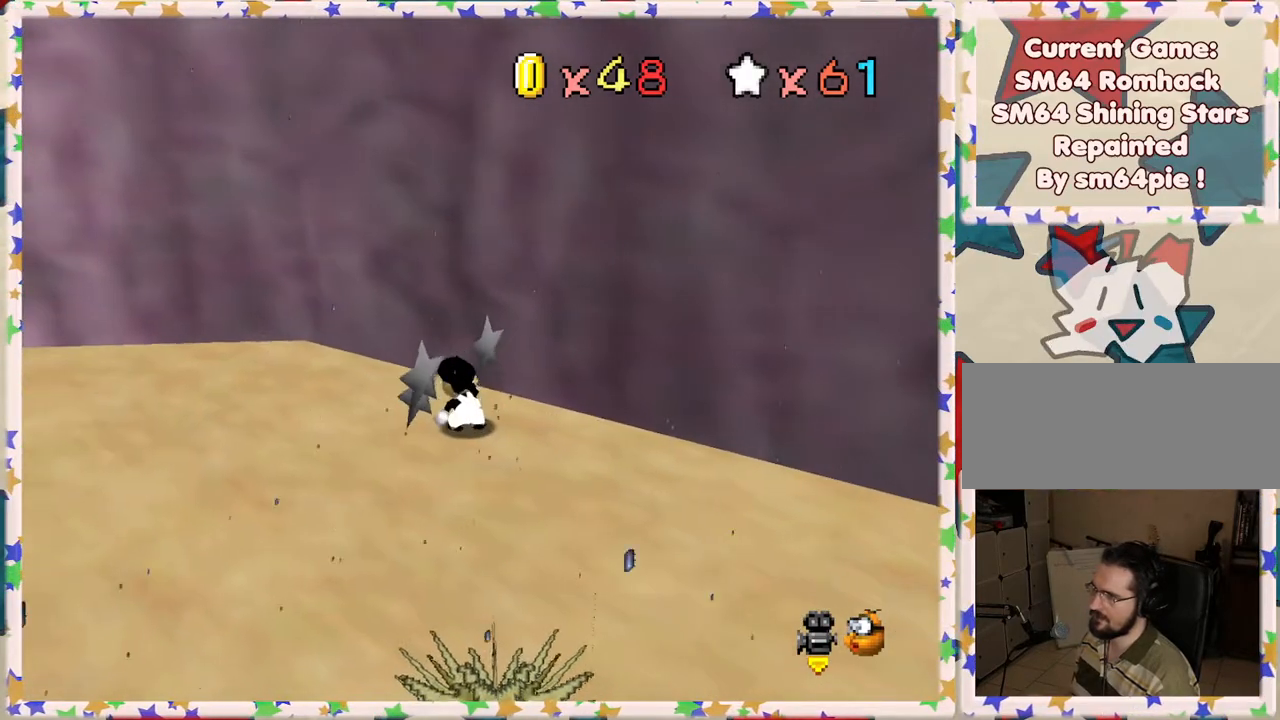
{"buttons": ["A"], "left_stick": "down", "events": [[67, "A", "down"], [133, "B", "down"], [150, "left_stick", "down-left"], [367, "B", "up"], [450, "left_stick", "down"]]}
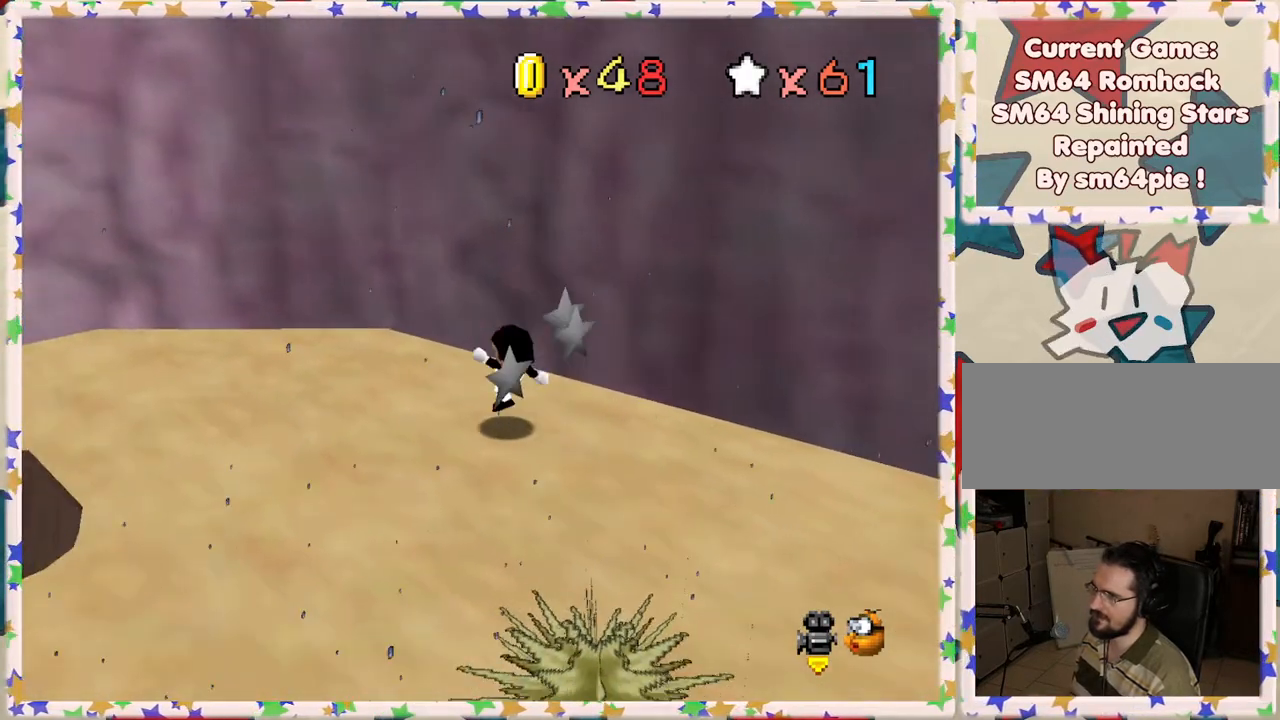
{"buttons": [], "left_stick": "down", "events": [[17, "A", "up"], [150, "A", "down"], [167, "B", "down"], [450, "B", "up"], [483, "A", "up"]]}
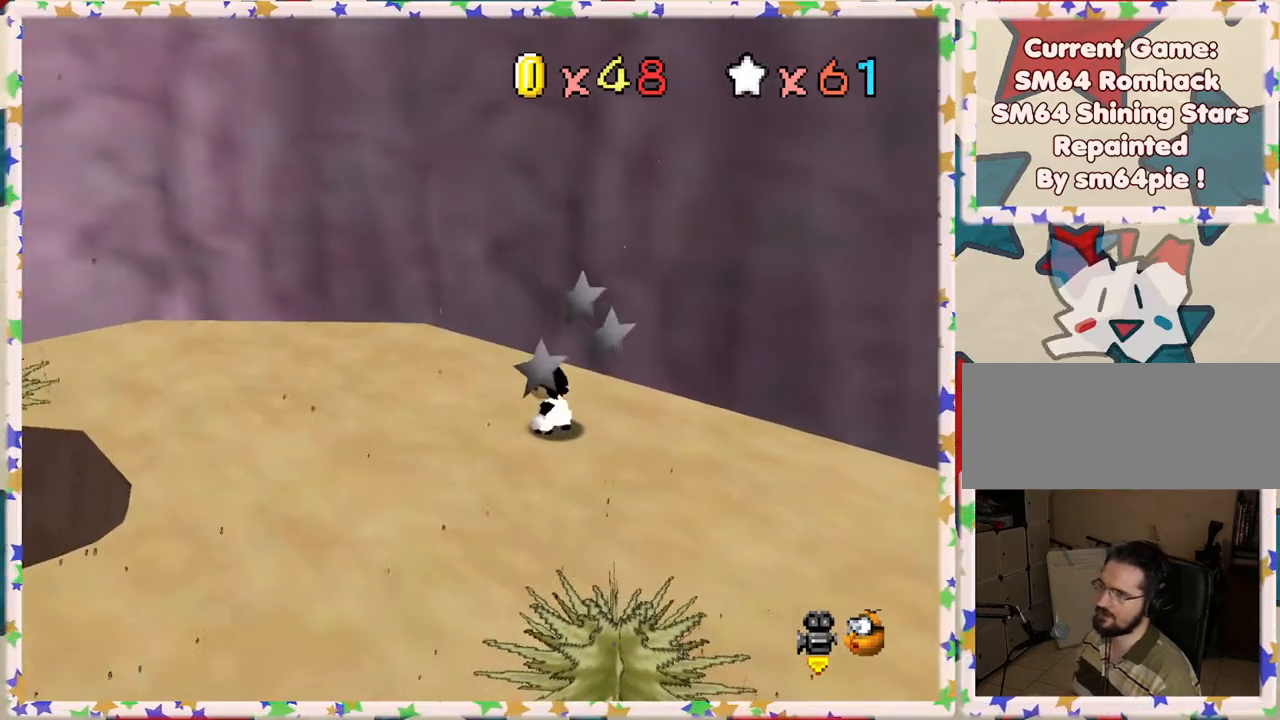
{"buttons": [], "left_stick": "down", "events": [[17, "A", "down"], [33, "B", "down"], [233, "B", "up"], [317, "B", "down"], [500, "A", "up"], [500, "B", "up"]]}
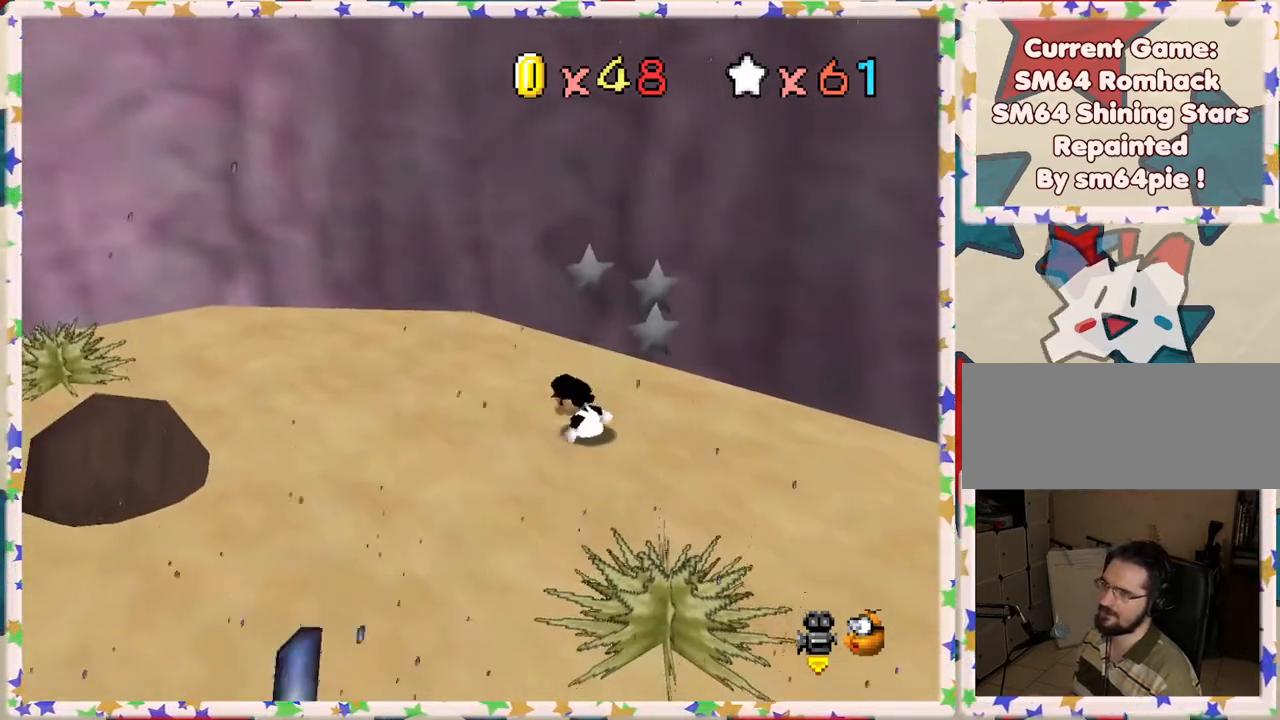
{"buttons": ["A", "B"], "left_stick": "down-left", "events": [[50, "A", "down"], [67, "B", "down"], [150, "left_stick", "down-left"], [333, "A", "up"], [333, "B", "up"], [400, "A", "down"], [400, "B", "down"]]}
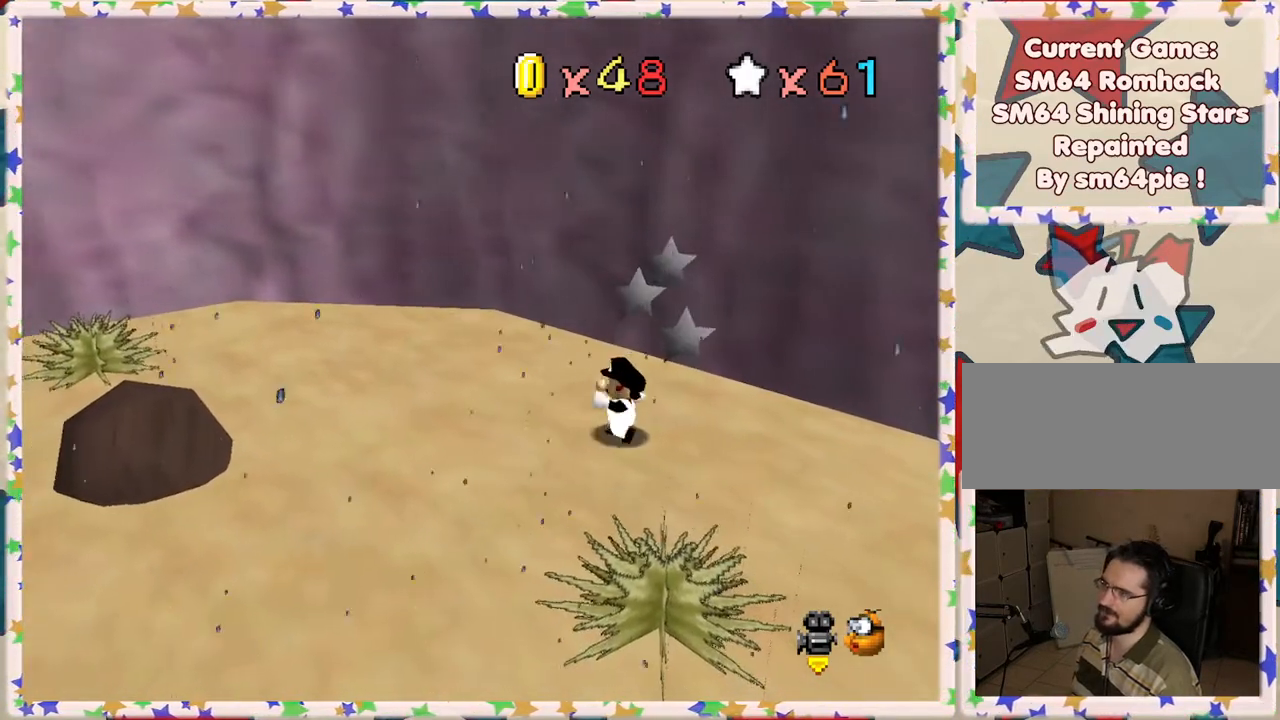
{"buttons": ["A"], "left_stick": "down", "events": [[100, "B", "up"], [167, "B", "down"], [217, "left_stick", "down"], [350, "B", "up"], [367, "A", "up"], [500, "A", "down"]]}
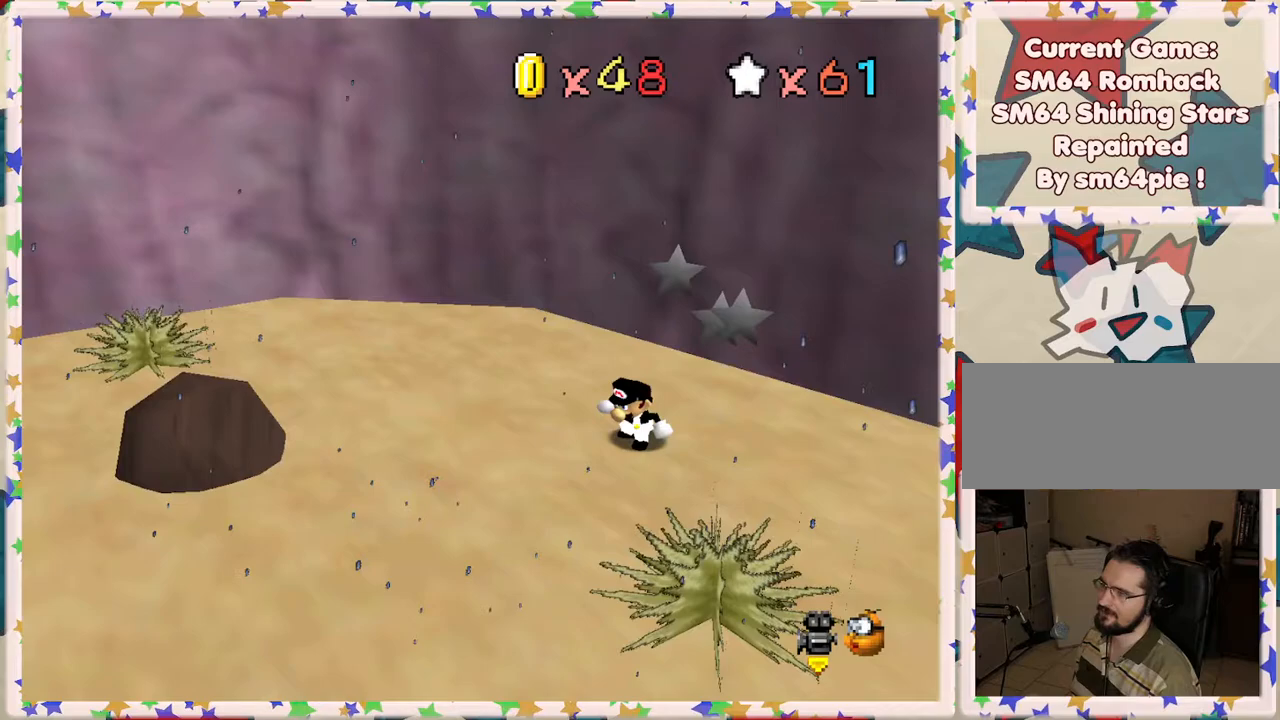
{"buttons": [], "left_stick": "down-left", "events": [[50, "B", "down"], [150, "left_stick", "down-left"], [200, "A", "up"], [200, "B", "up"], [250, "A", "down"], [300, "B", "down"], [400, "A", "up"], [400, "B", "up"]]}